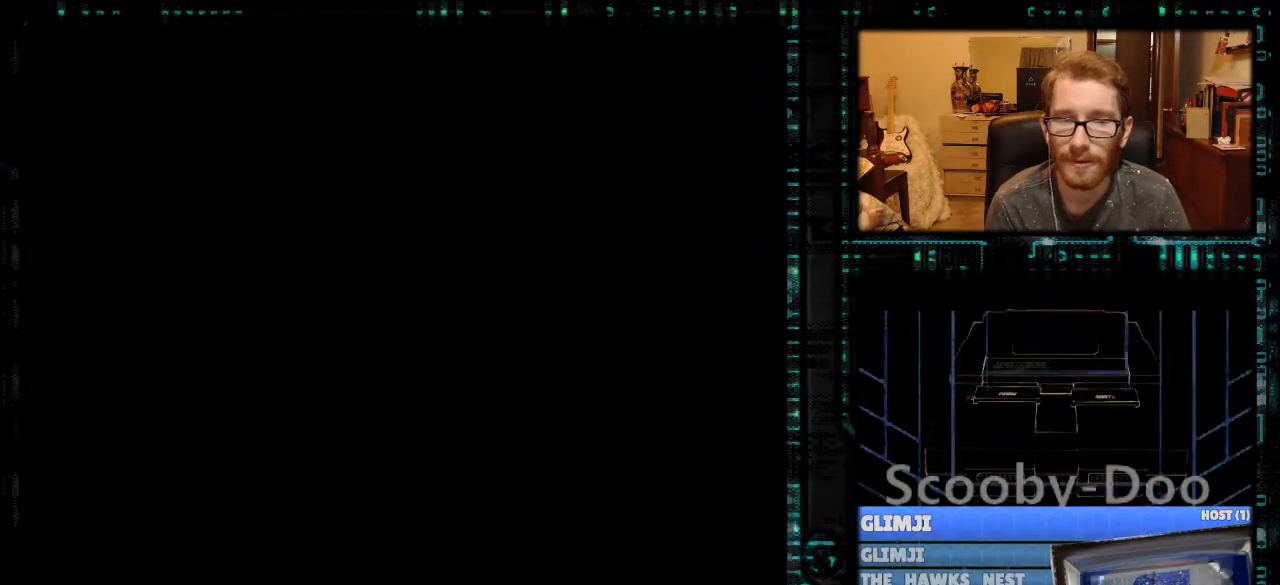
Gameplay with a controller (Nintendo layout); each line is a JSON object with the inputs held at the frame after it. "events" lists button and stick changes between this image and that frame as [ms after this image, input, new state], when the widget could be followed in between. Not read: L3 R3.
{"buttons": [], "events": []}
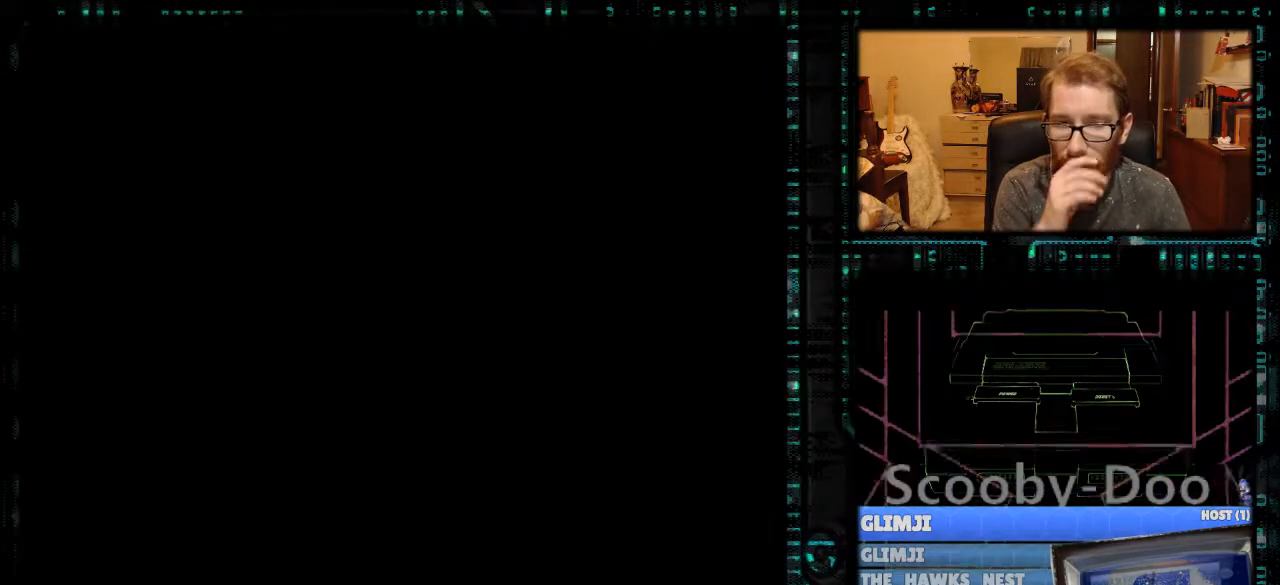
{"buttons": [], "events": []}
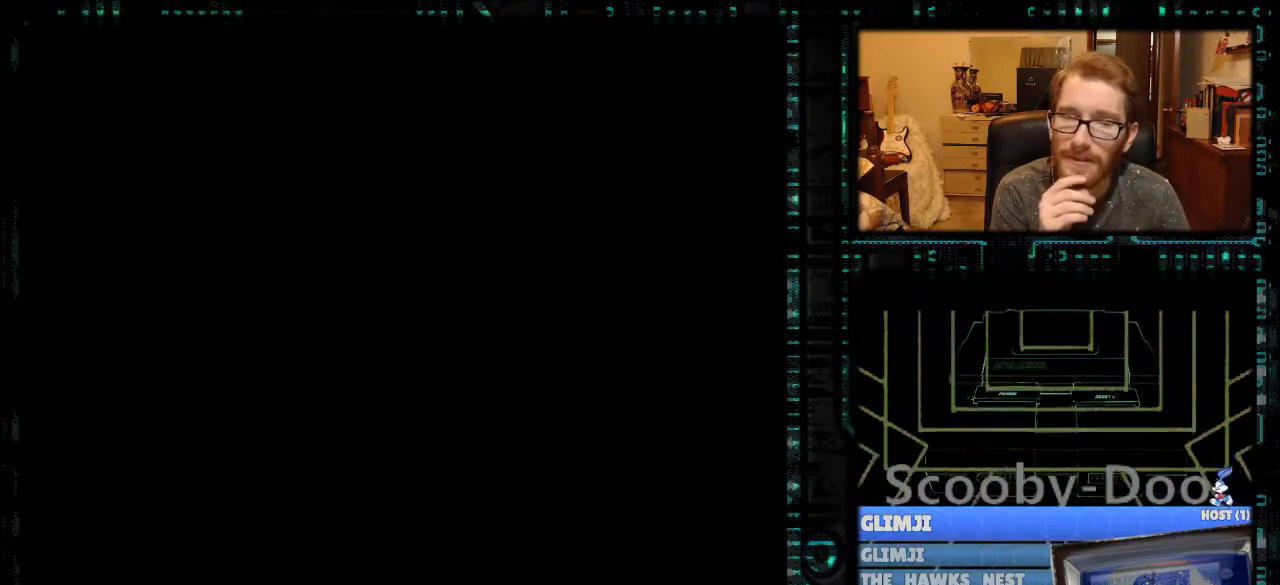
{"buttons": [], "events": []}
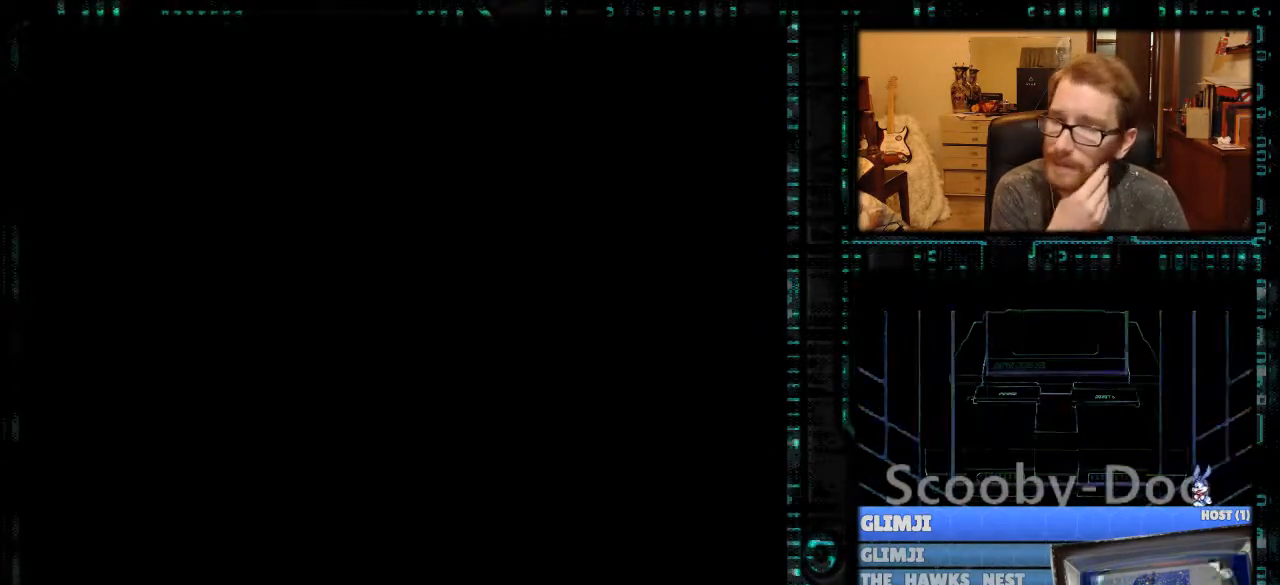
{"buttons": [], "events": []}
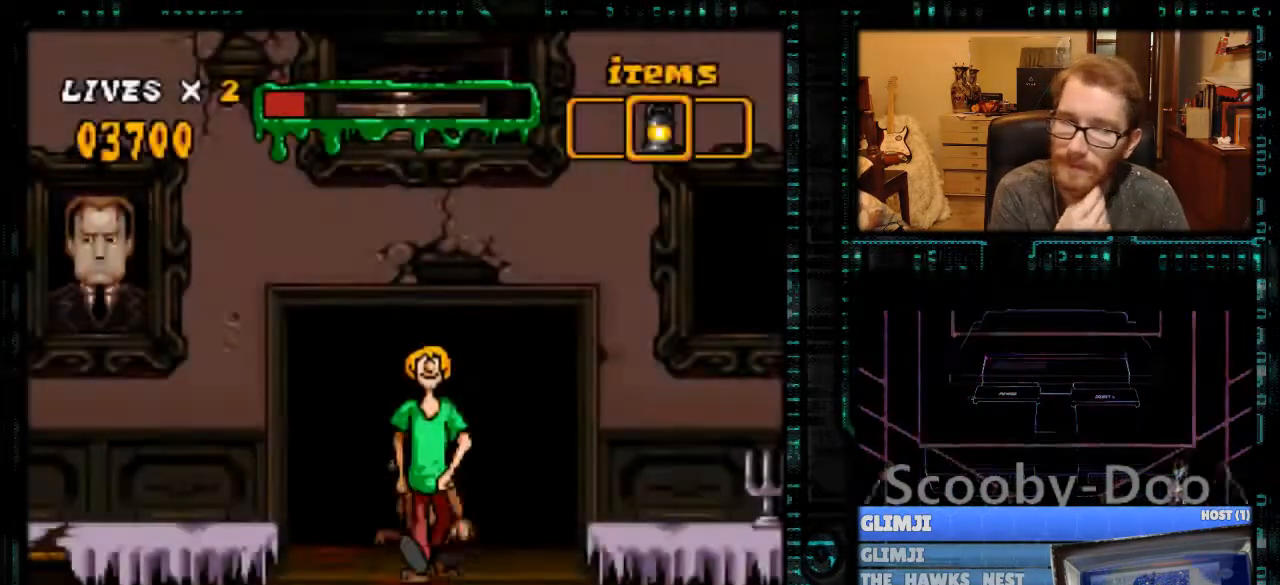
{"buttons": [], "events": []}
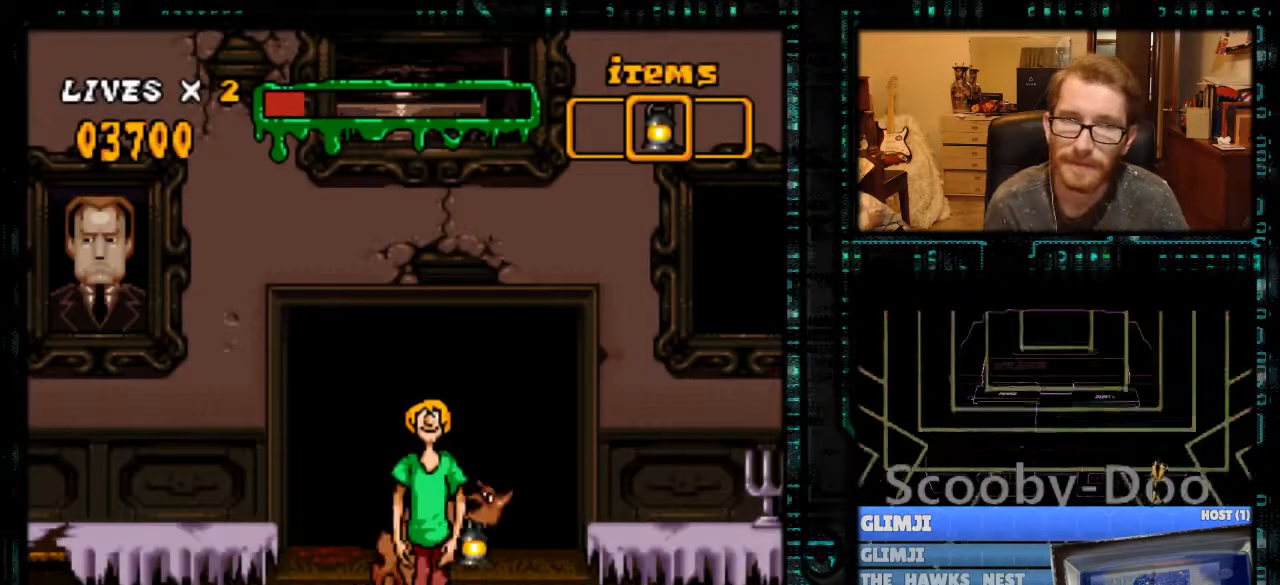
{"buttons": ["B", "Y", "DPAD_LEFT"], "events": [[100, "DPAD_LEFT", "down"], [200, "Y", "down"], [433, "B", "down"]]}
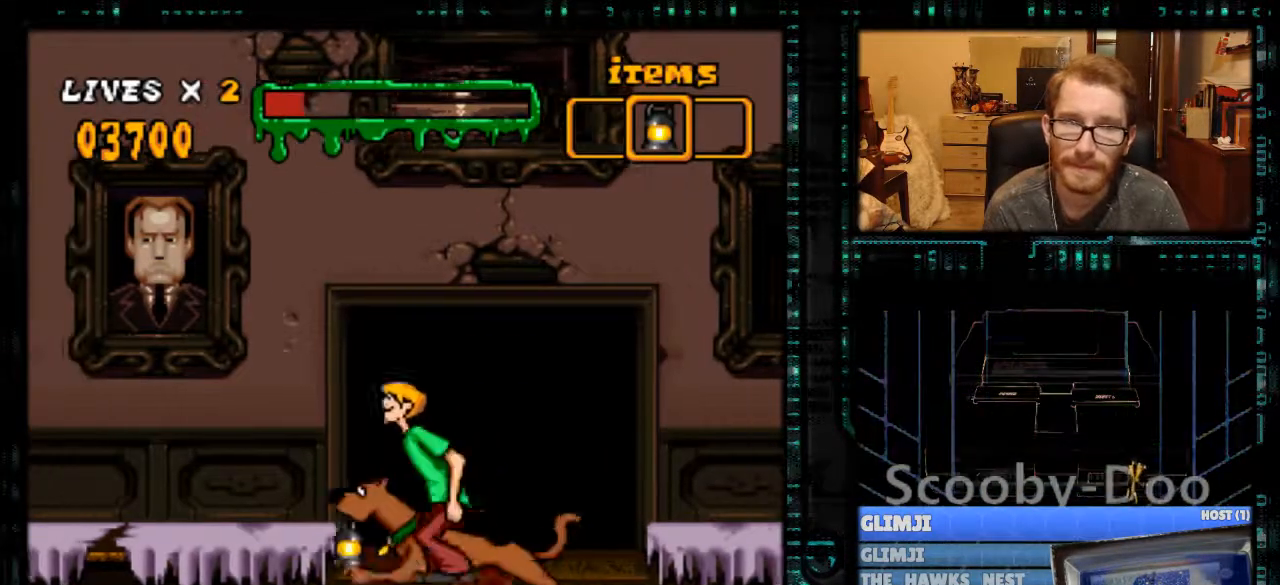
{"buttons": [], "events": [[67, "B", "up"], [333, "Y", "up"], [367, "DPAD_LEFT", "up"]]}
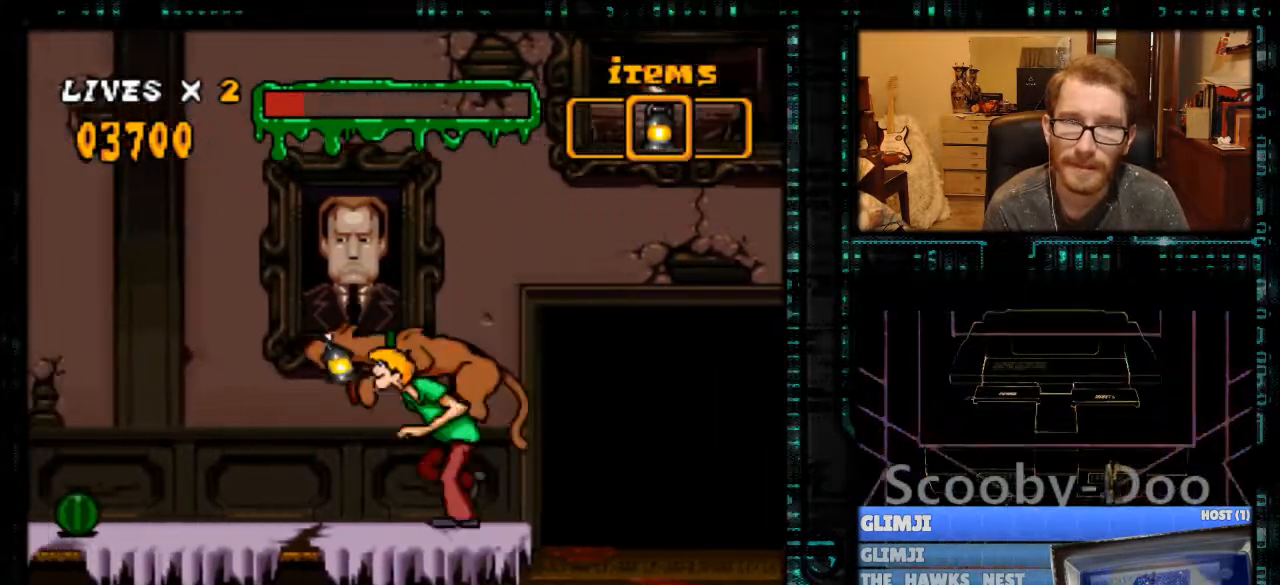
{"buttons": ["DPAD_LEFT"], "events": [[400, "DPAD_LEFT", "down"]]}
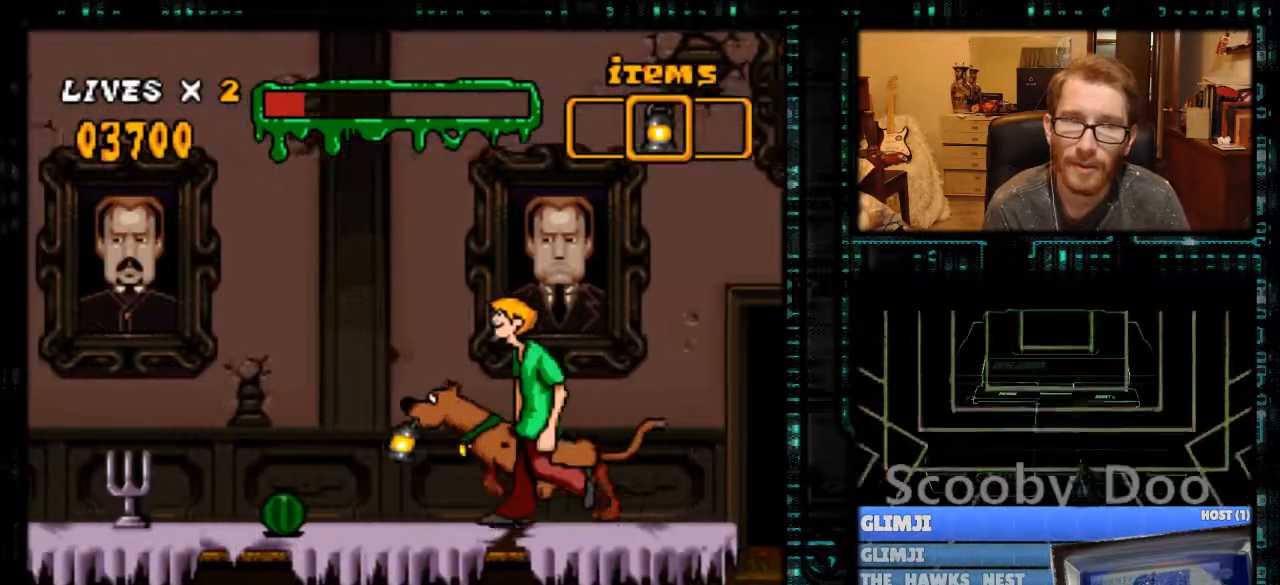
{"buttons": [], "events": [[333, "DPAD_LEFT", "up"]]}
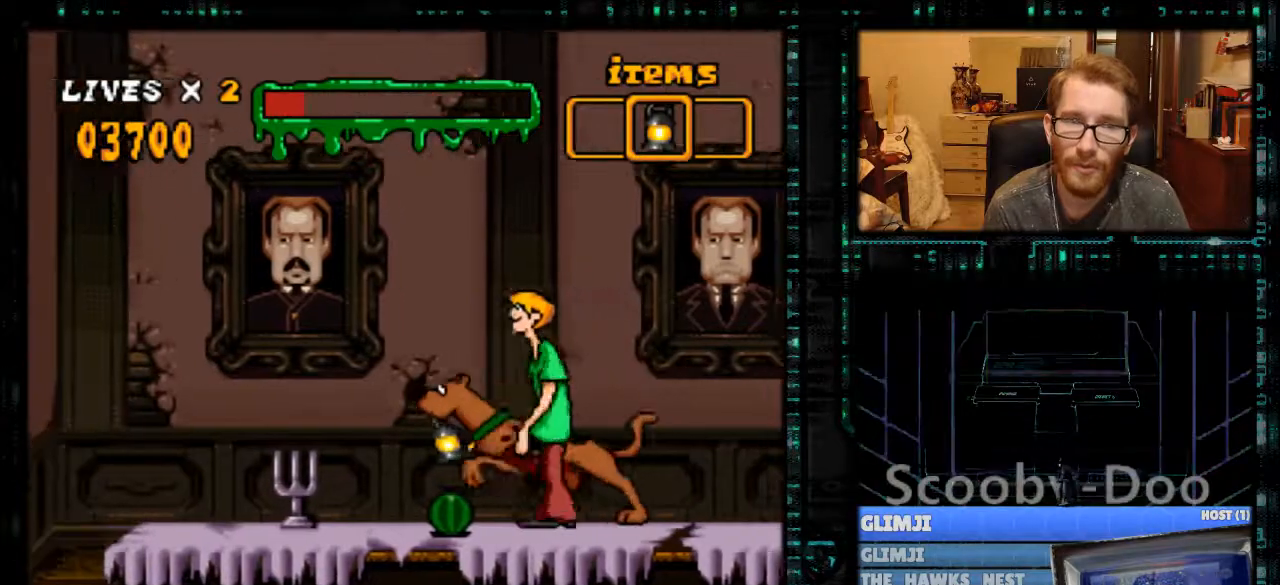
{"buttons": ["DPAD_UP"], "events": [[433, "DPAD_UP", "down"]]}
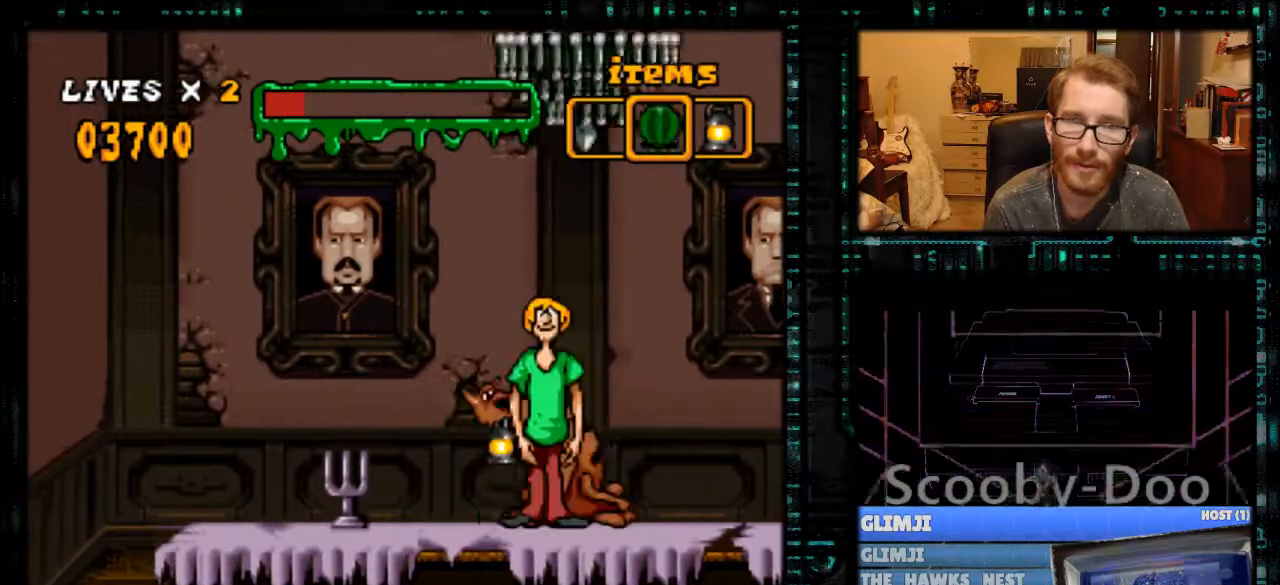
{"buttons": ["Y", "DPAD_LEFT"], "events": [[33, "DPAD_UP", "up"], [233, "DPAD_LEFT", "down"], [300, "Y", "down"]]}
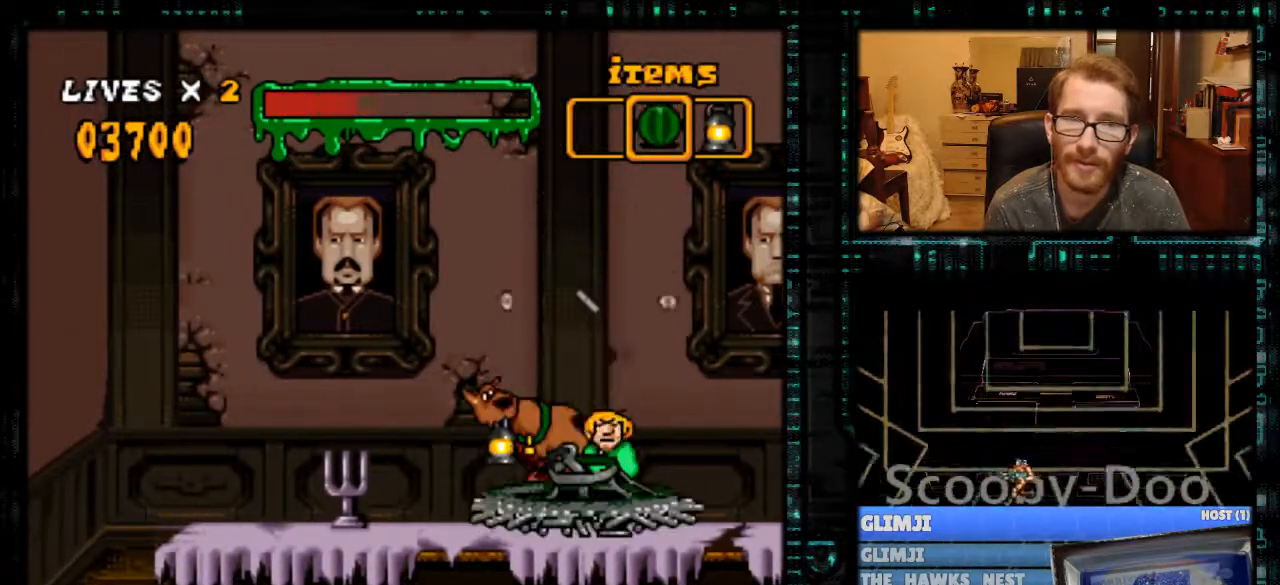
{"buttons": [], "events": [[433, "DPAD_LEFT", "up"], [433, "Y", "up"]]}
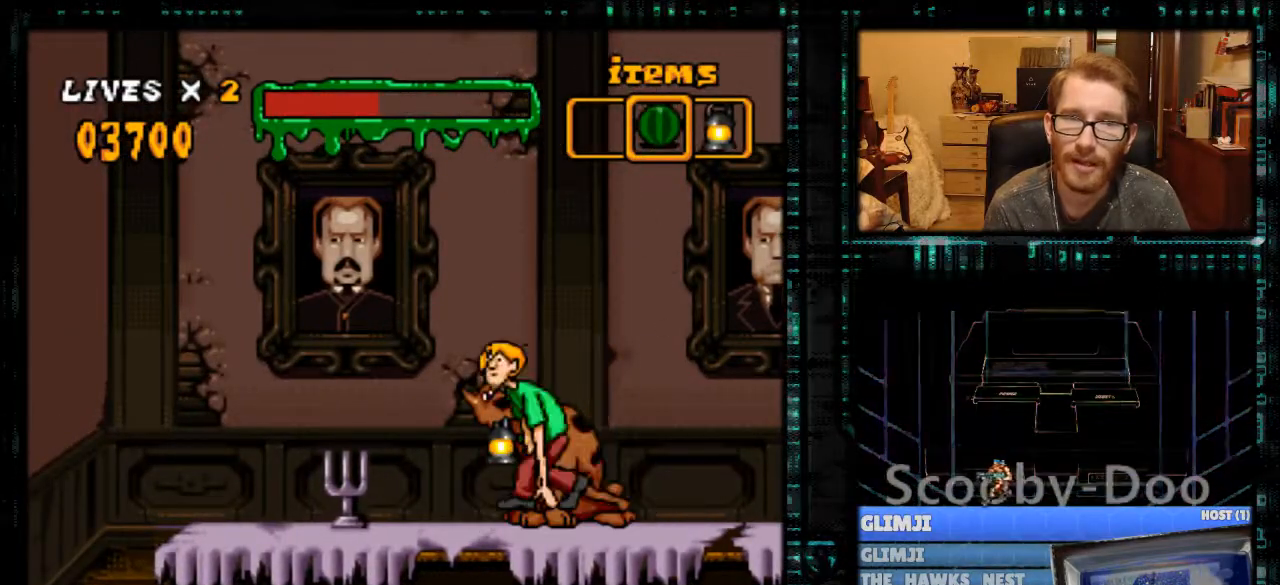
{"buttons": ["Y", "DPAD_LEFT"], "events": [[200, "DPAD_LEFT", "down"], [200, "Y", "down"]]}
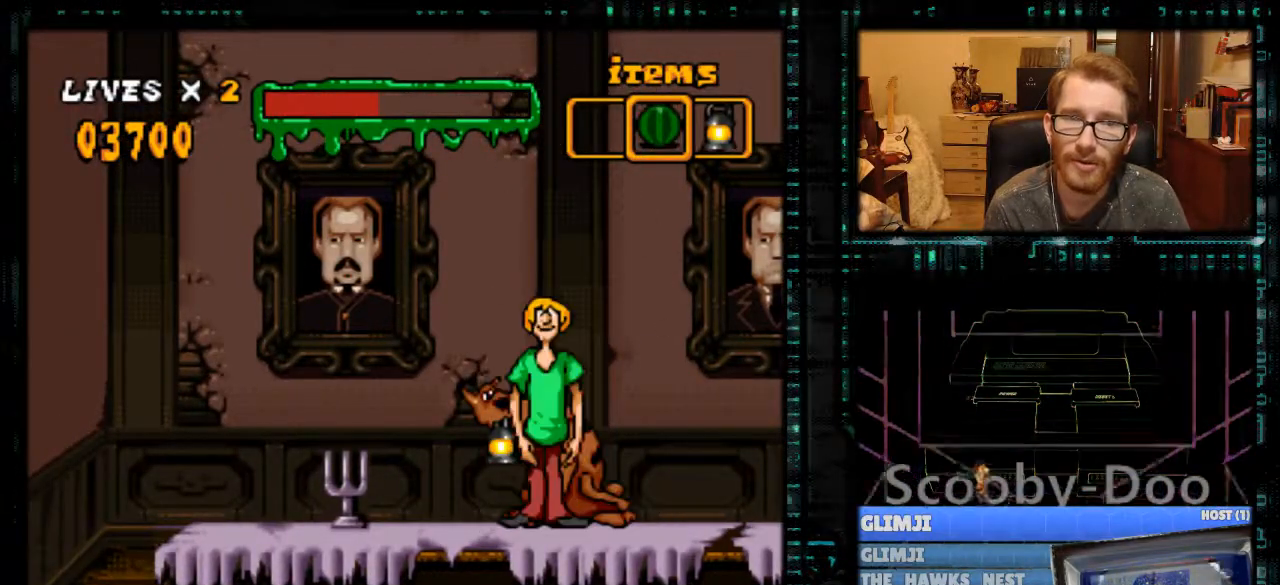
{"buttons": ["Y", "DPAD_LEFT"], "events": []}
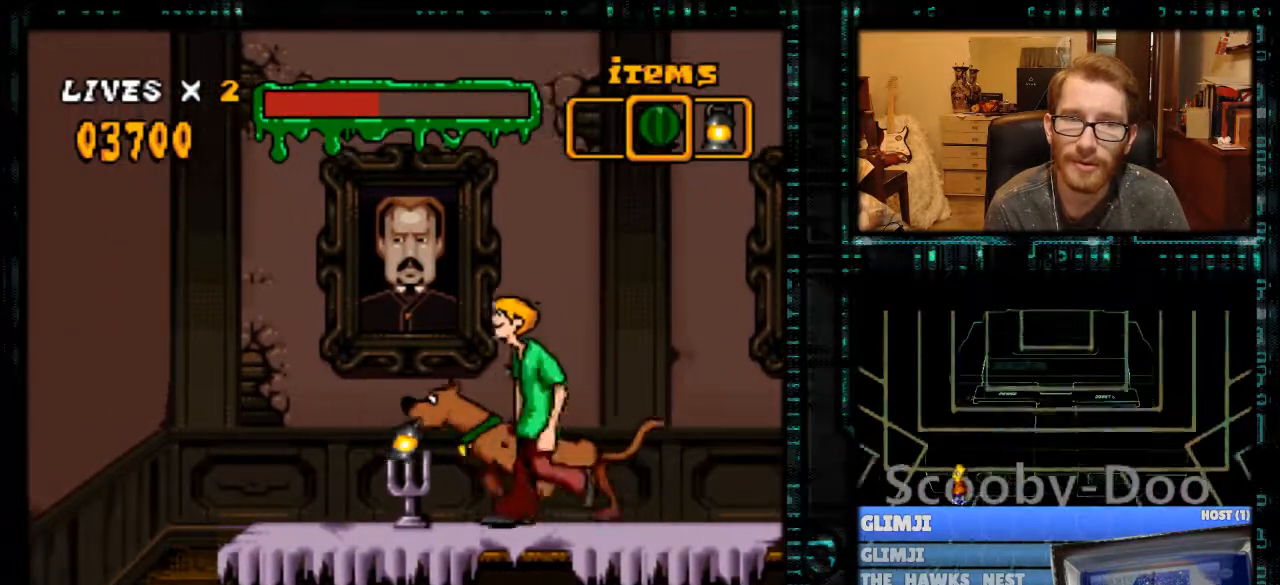
{"buttons": [], "events": [[100, "Y", "up"], [133, "DPAD_LEFT", "up"], [367, "DPAD_UP", "down"], [433, "DPAD_UP", "up"]]}
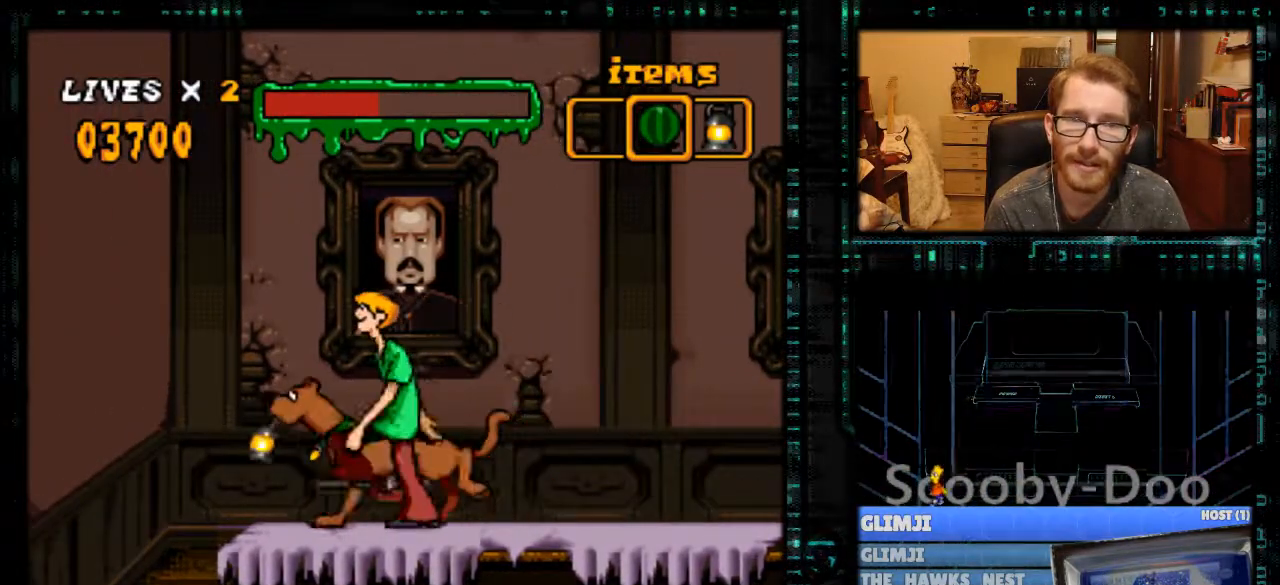
{"buttons": [], "events": [[267, "DPAD_RIGHT", "down"], [467, "DPAD_RIGHT", "up"]]}
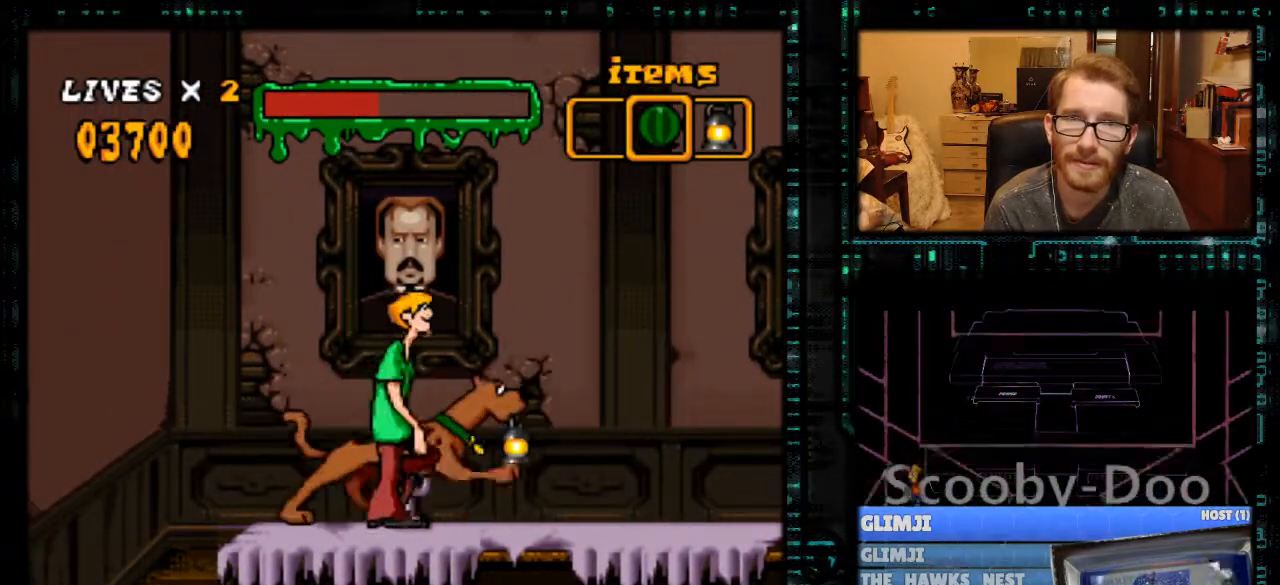
{"buttons": [], "events": [[233, "A", "down"], [333, "A", "up"]]}
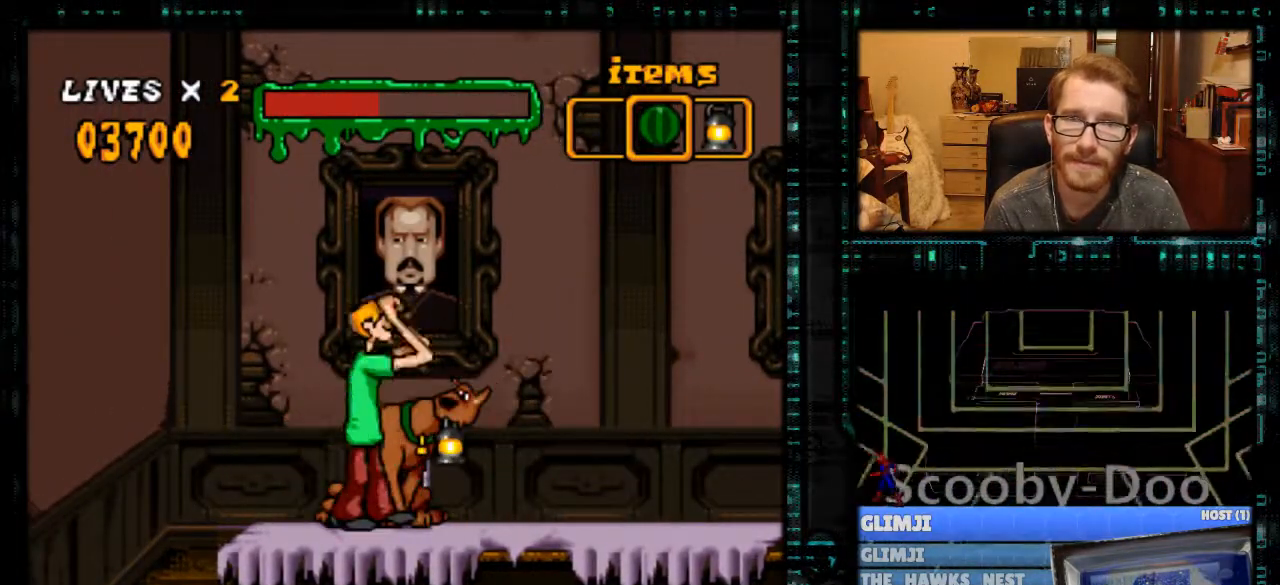
{"buttons": ["DPAD_RIGHT"], "events": [[467, "DPAD_RIGHT", "down"]]}
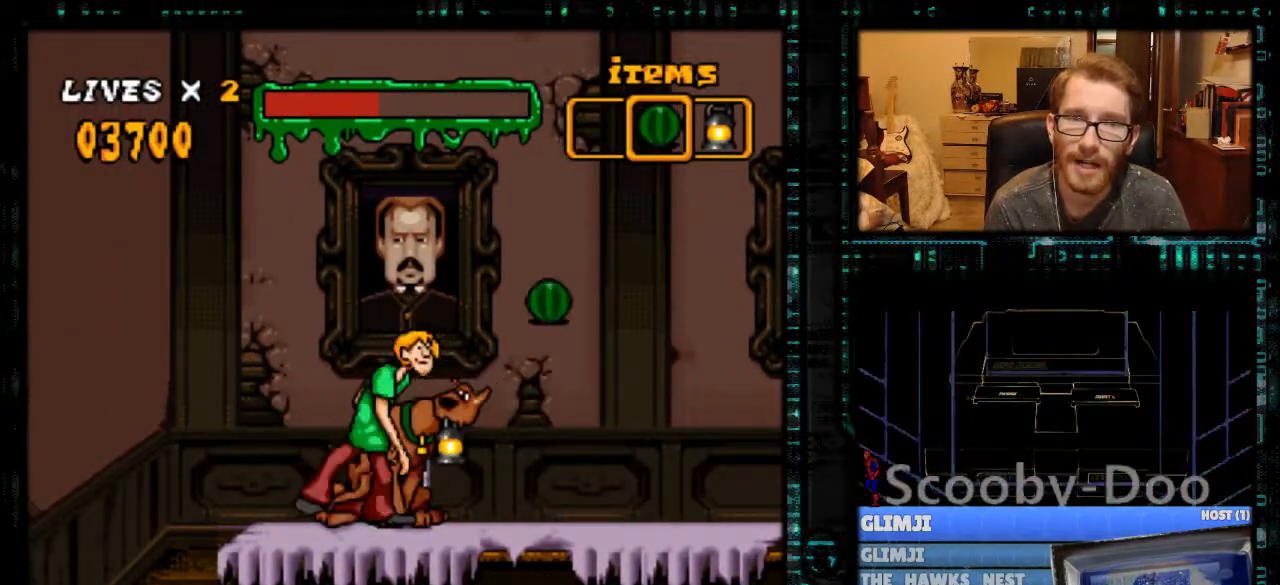
{"buttons": ["Y", "DPAD_RIGHT"], "events": [[67, "Y", "down"]]}
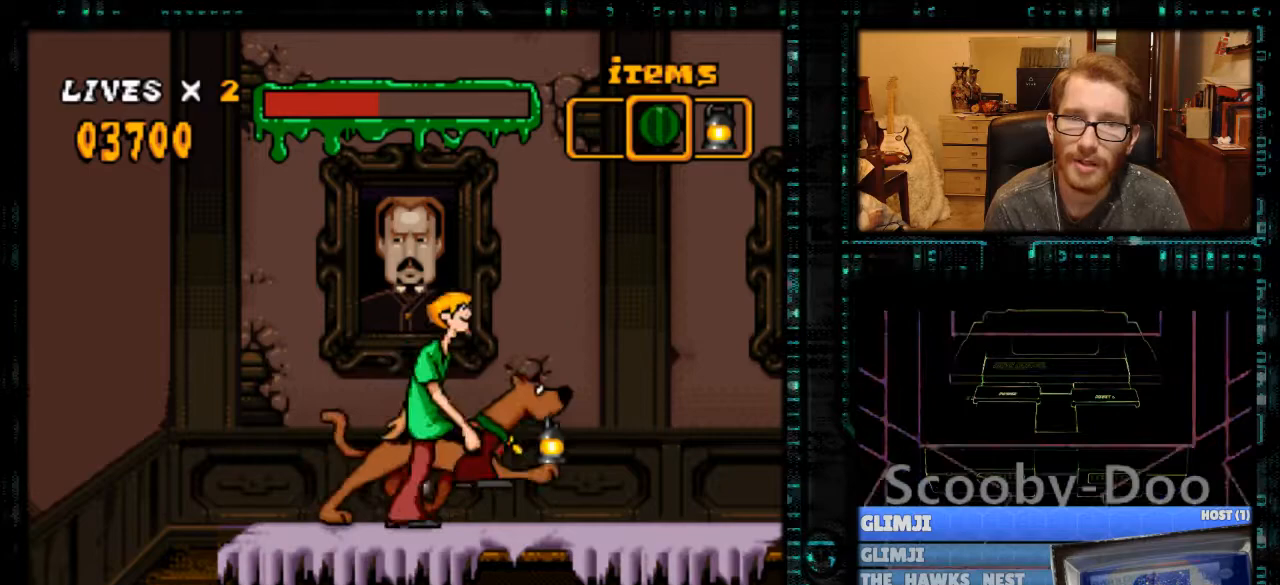
{"buttons": ["DPAD_RIGHT"], "events": [[400, "Y", "up"]]}
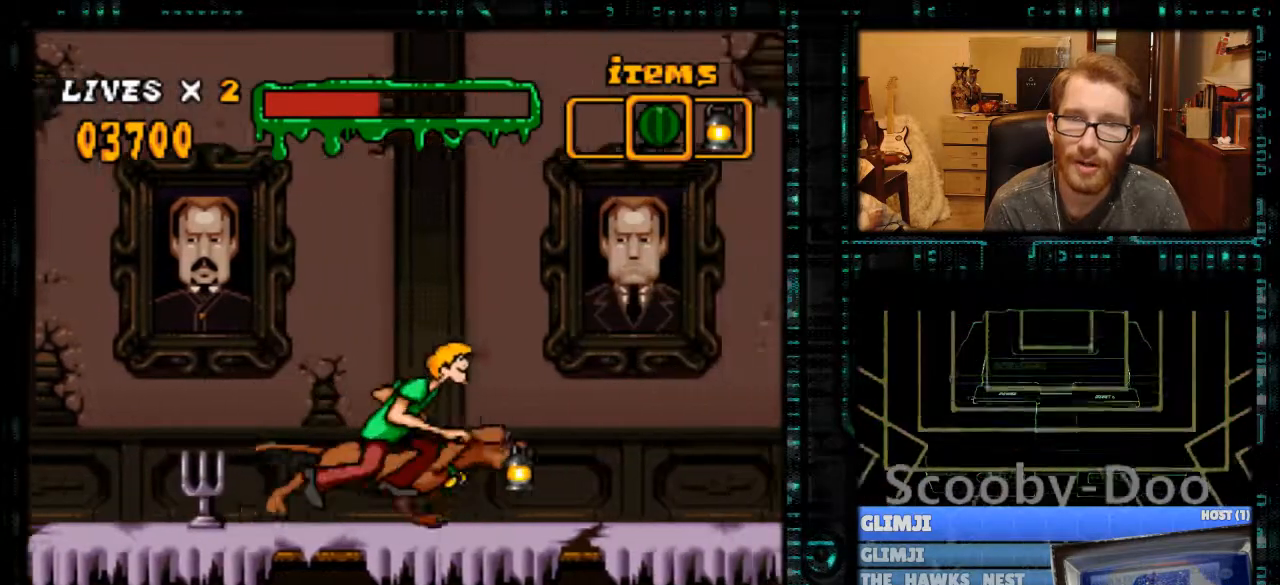
{"buttons": ["DPAD_RIGHT"], "events": [[133, "A", "down"], [200, "A", "up"]]}
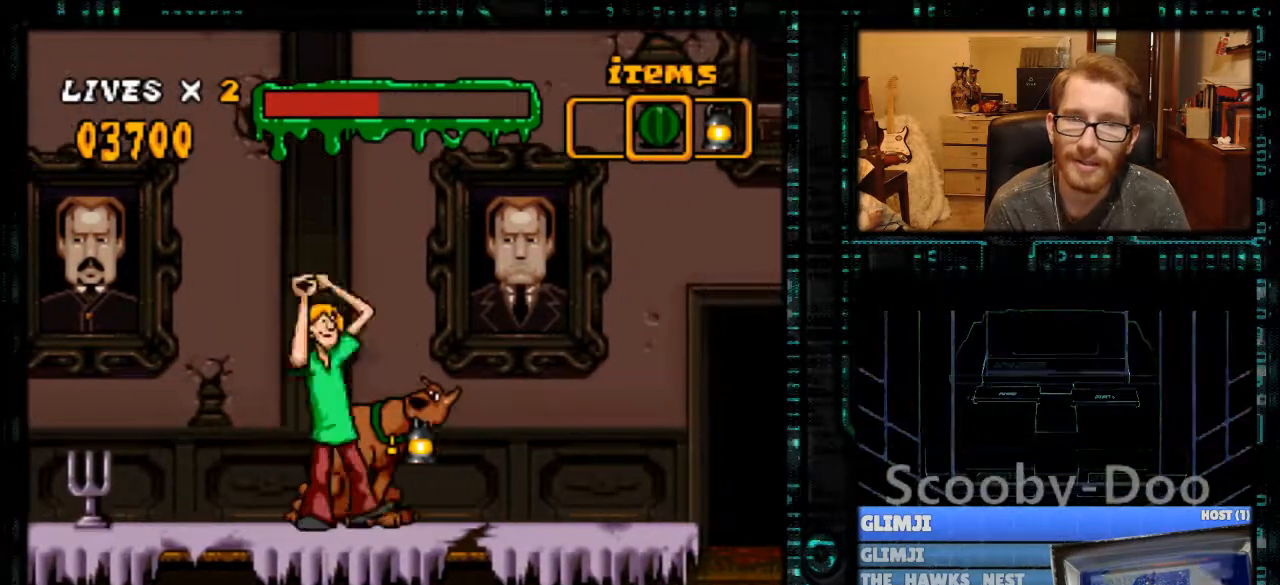
{"buttons": ["Y", "DPAD_RIGHT"], "events": [[367, "Y", "down"]]}
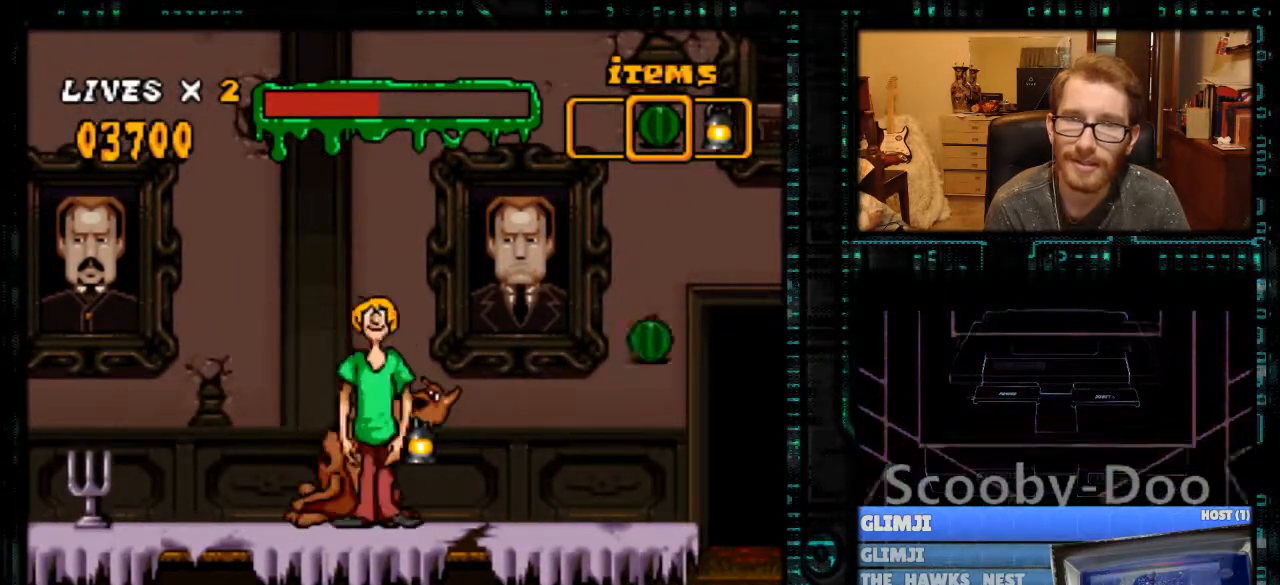
{"buttons": ["Y", "DPAD_RIGHT"], "events": []}
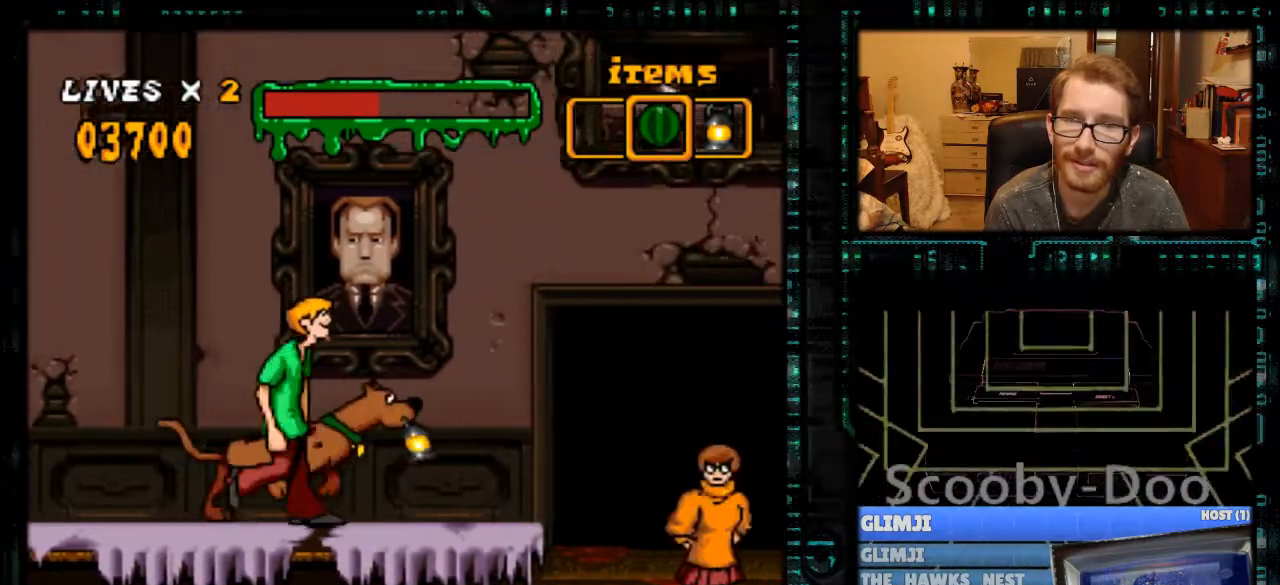
{"buttons": ["DPAD_RIGHT"], "events": [[167, "Y", "up"]]}
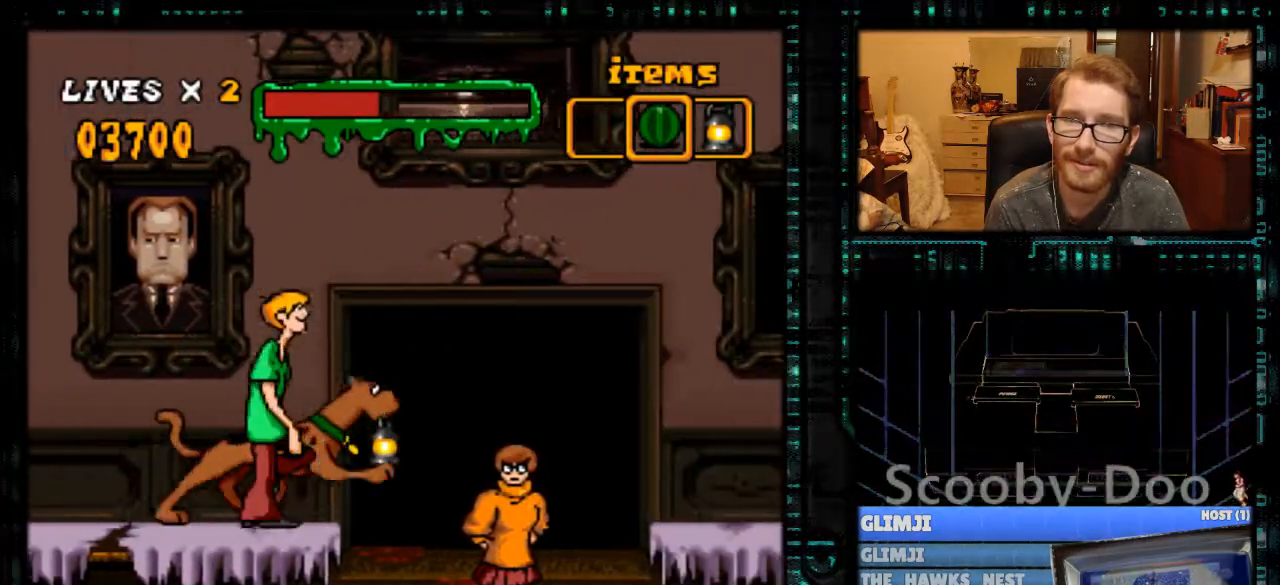
{"buttons": [], "events": [[500, "DPAD_RIGHT", "up"]]}
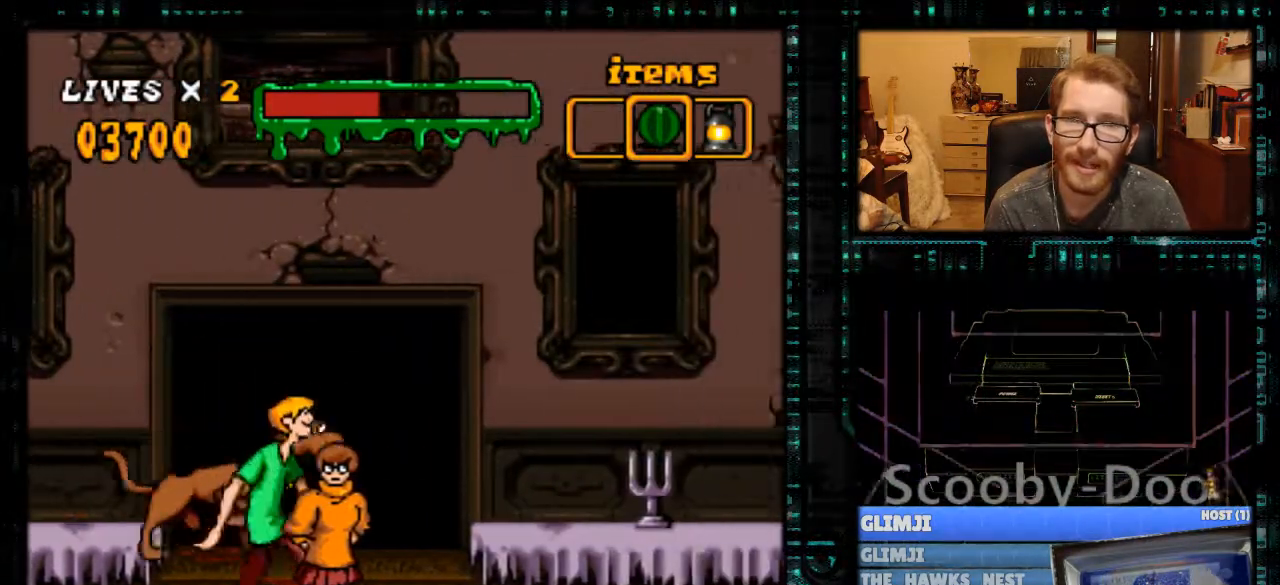
{"buttons": ["Y", "DPAD_RIGHT"], "events": [[333, "DPAD_RIGHT", "down"], [500, "Y", "down"]]}
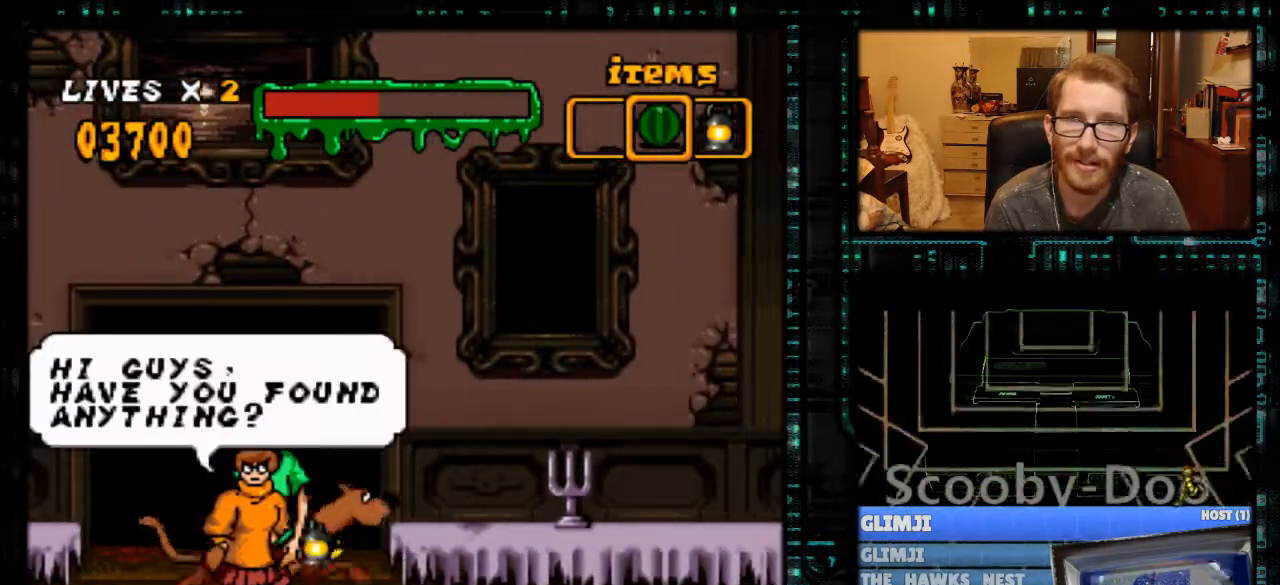
{"buttons": [], "events": [[100, "B", "down"], [200, "B", "up"], [300, "Y", "up"], [367, "DPAD_RIGHT", "up"]]}
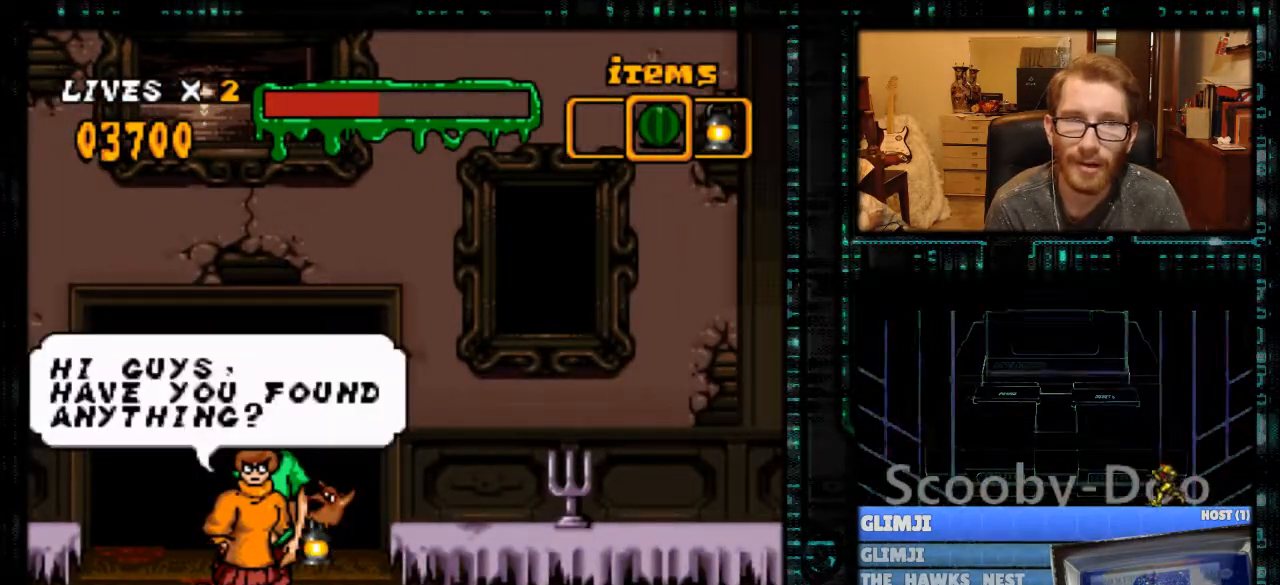
{"buttons": [], "events": []}
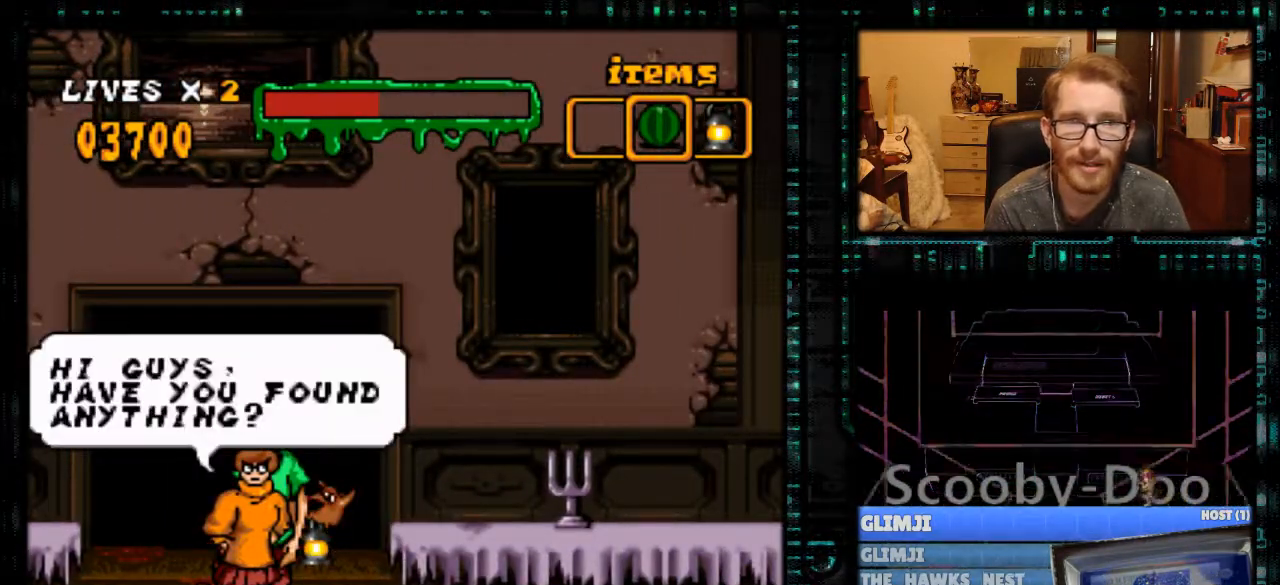
{"buttons": [], "events": [[233, "A", "down"], [433, "A", "up"]]}
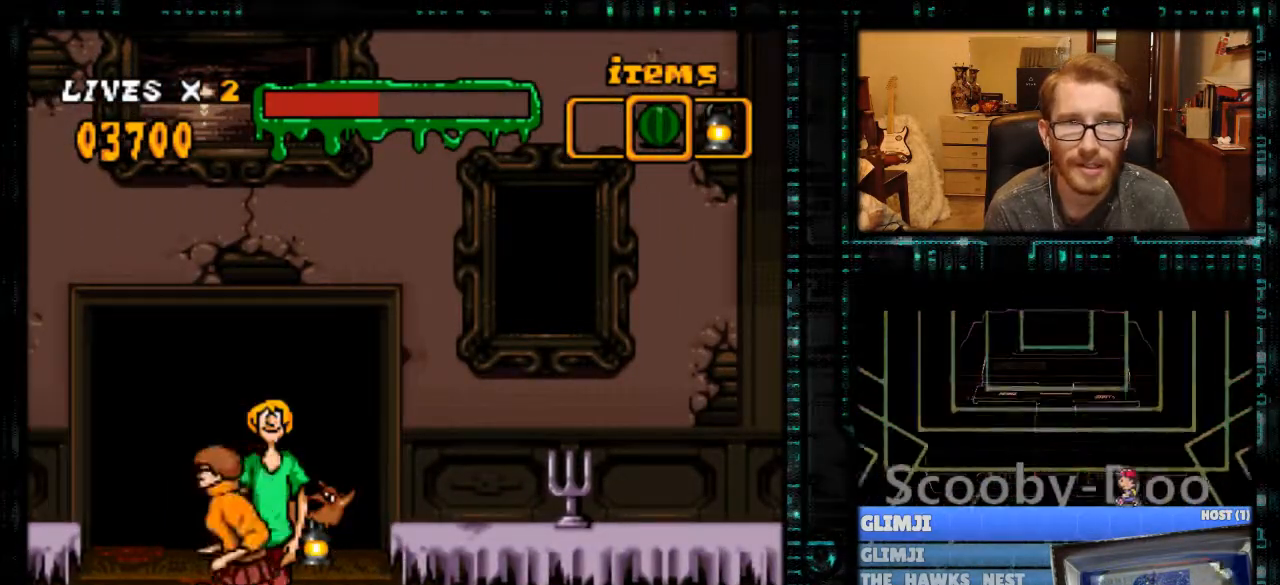
{"buttons": ["B", "Y", "DPAD_RIGHT"], "events": [[133, "DPAD_RIGHT", "down"], [267, "Y", "down"], [433, "B", "down"]]}
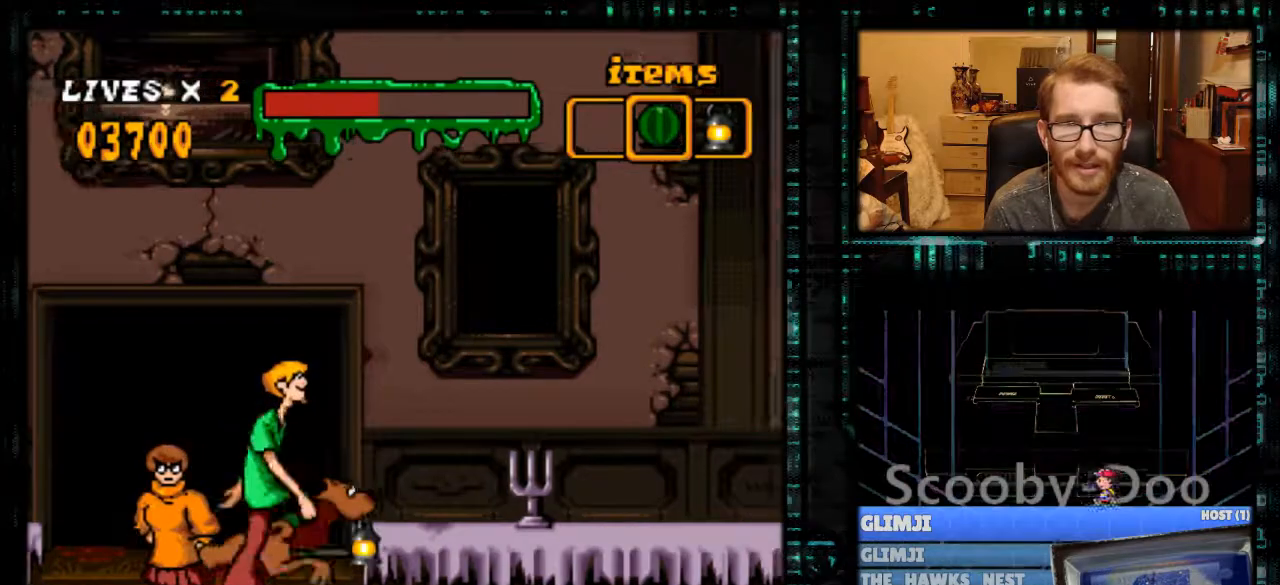
{"buttons": [], "events": [[67, "B", "up"], [133, "Y", "up"], [367, "DPAD_RIGHT", "up"]]}